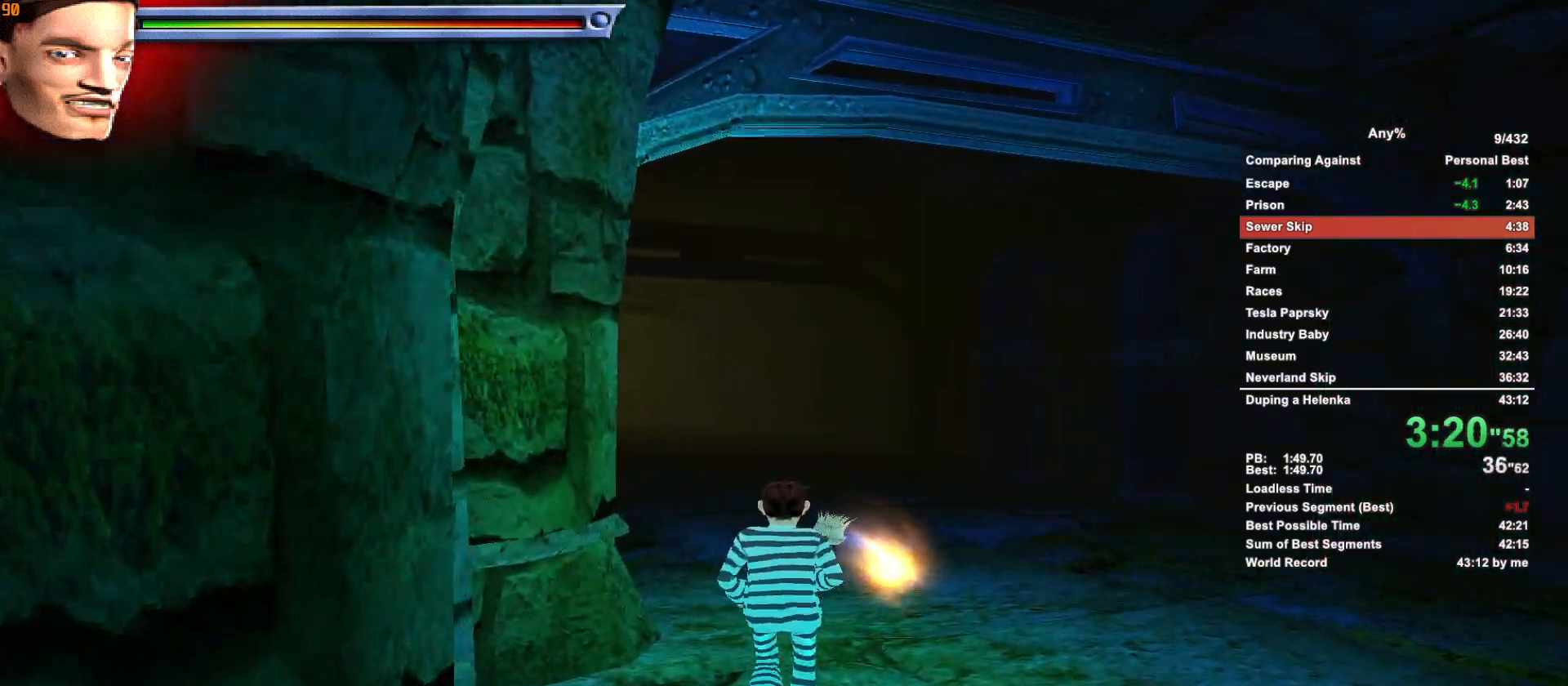
Gameplay with keyboard and mouse; each line is a JSON object with the keys and mouse buttons held at the frame after it. "events" lists presses ("down") and releases ("up") of ".", "1", "2", "3", "4", "5", "a", "alt", "c", "caps_lock", "ctrl", "d", "down", "e", "escape", "f", "g", "h", "minus", "q", "r", "return", "s", "shift", "space", "t", "tab", "v", "w", "x", "mouse_left", "mouse_middle", "mouse_right", "mouse_wheel_up" and "mouse_wheel_down" between this image and that frame as [ms after this image, input, new state], when the widget could be followed in between. "mouse_left", "mouse_middle", "mouse_right", "mouse_wheel_up", "mouse_wheel_down" = the "left", "middle", "right", "wheel_up", "wheel_down" buttons of the "mouse" list. No other keys are recorded. Not read: mouse_move.
{"keys": ["w"], "mouse": [], "events": []}
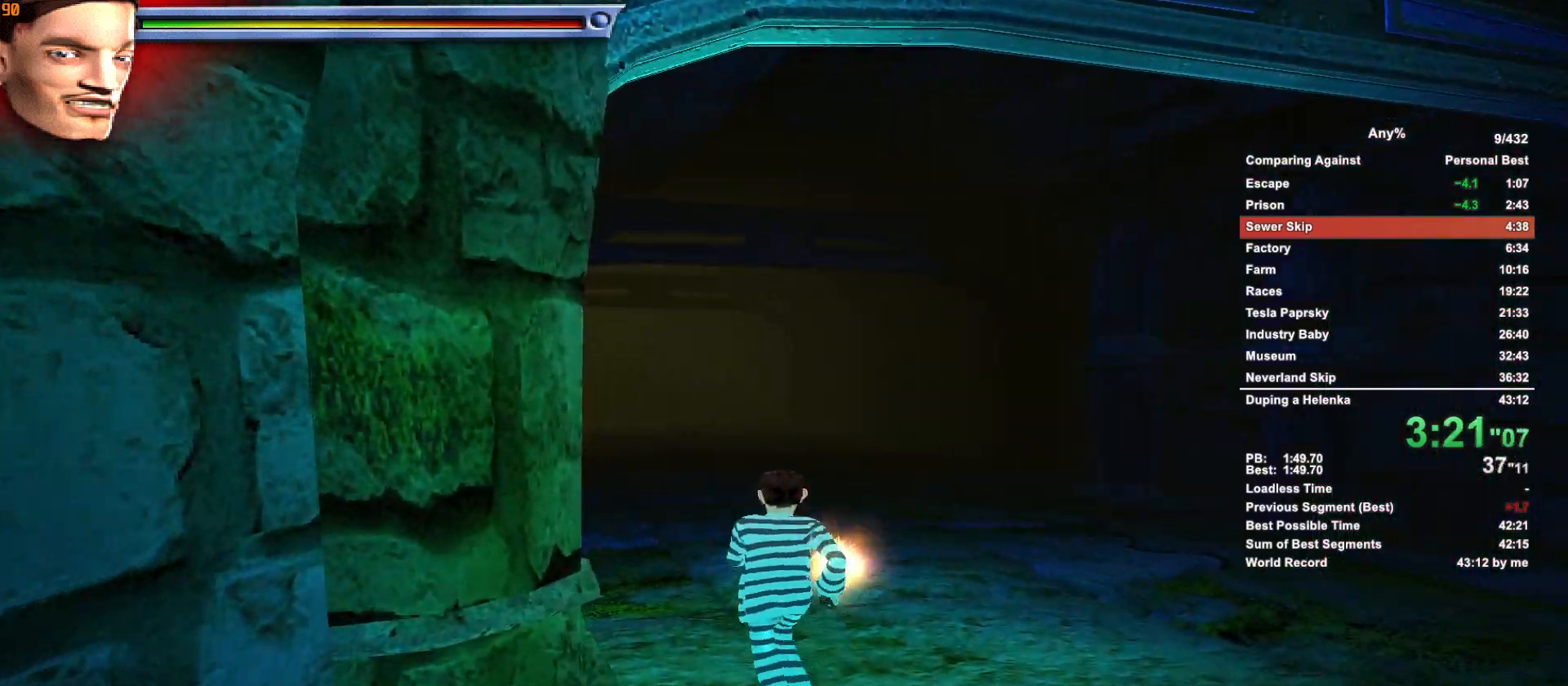
{"keys": ["w"], "mouse": [], "events": []}
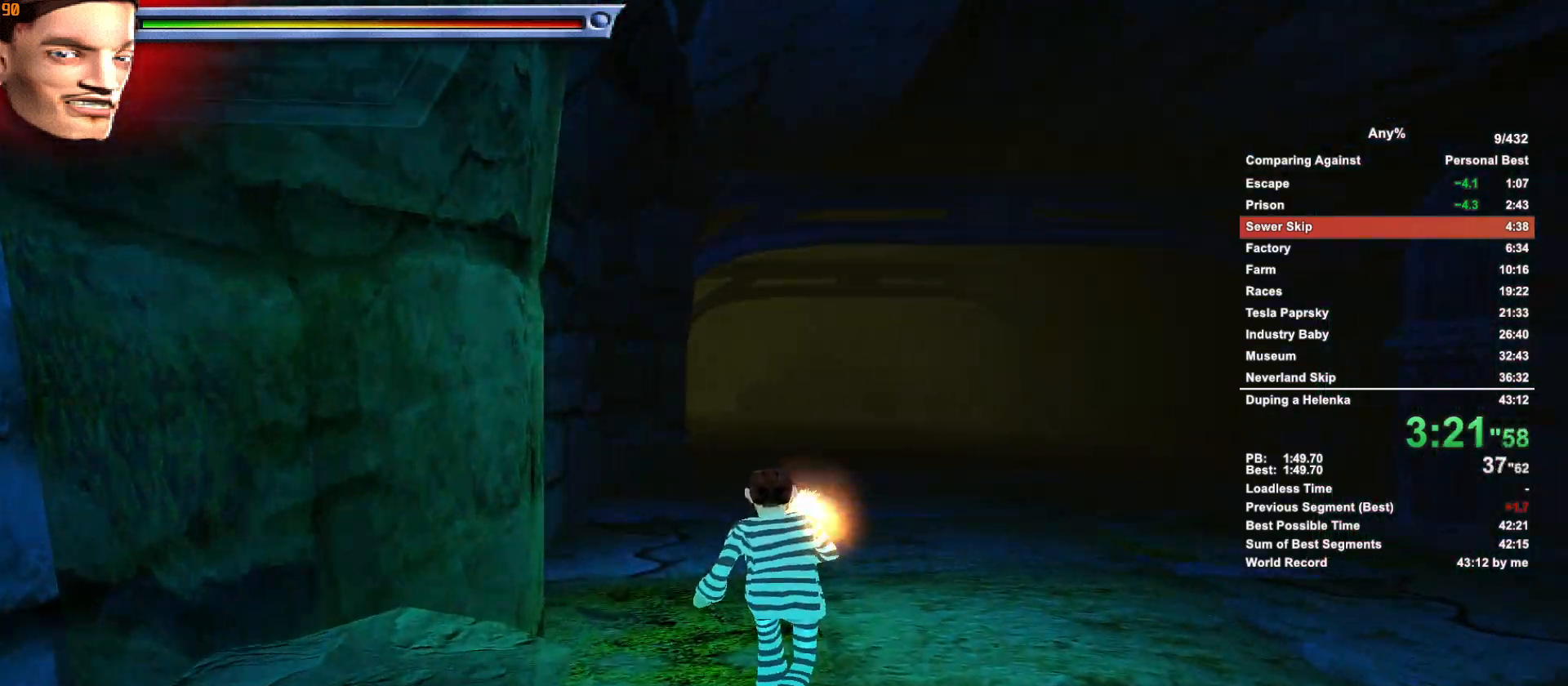
{"keys": ["w"], "mouse": [], "events": []}
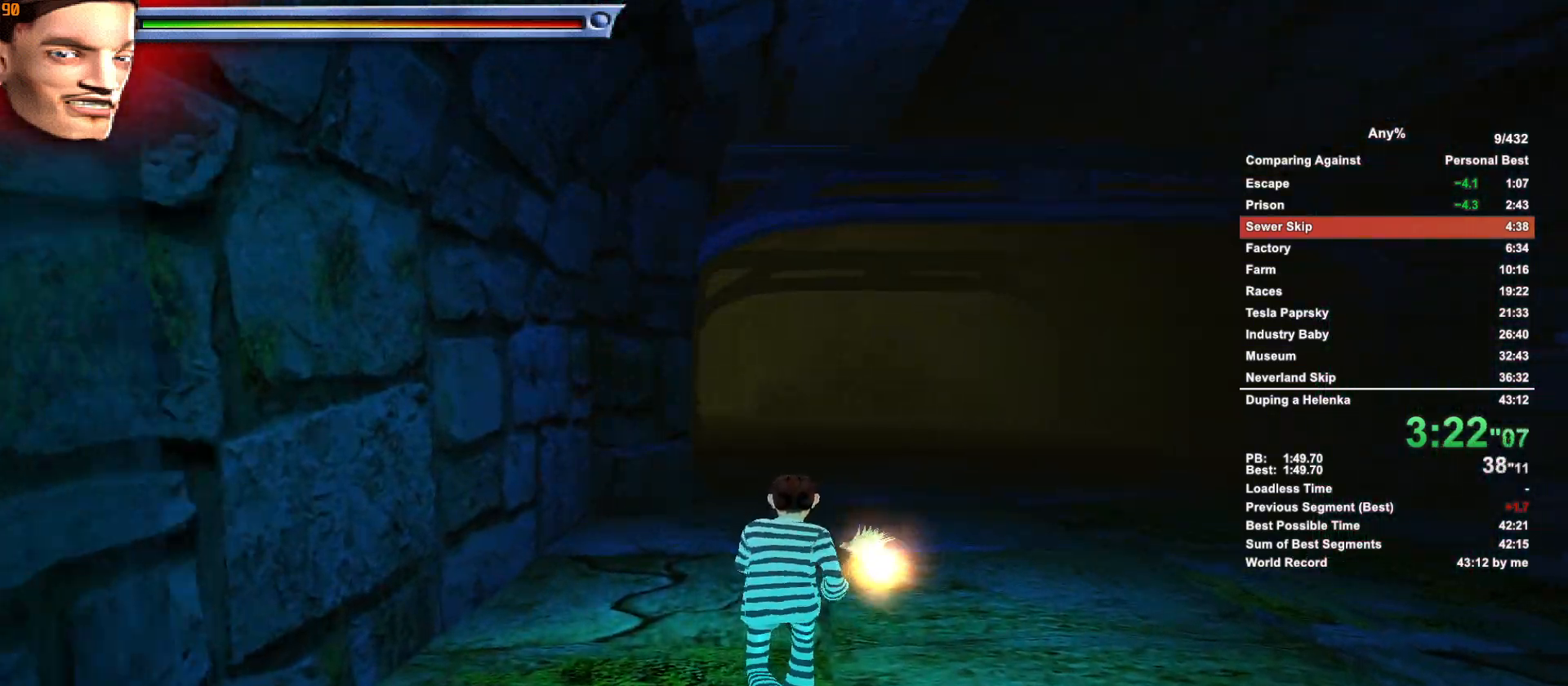
{"keys": ["w"], "mouse": [], "events": []}
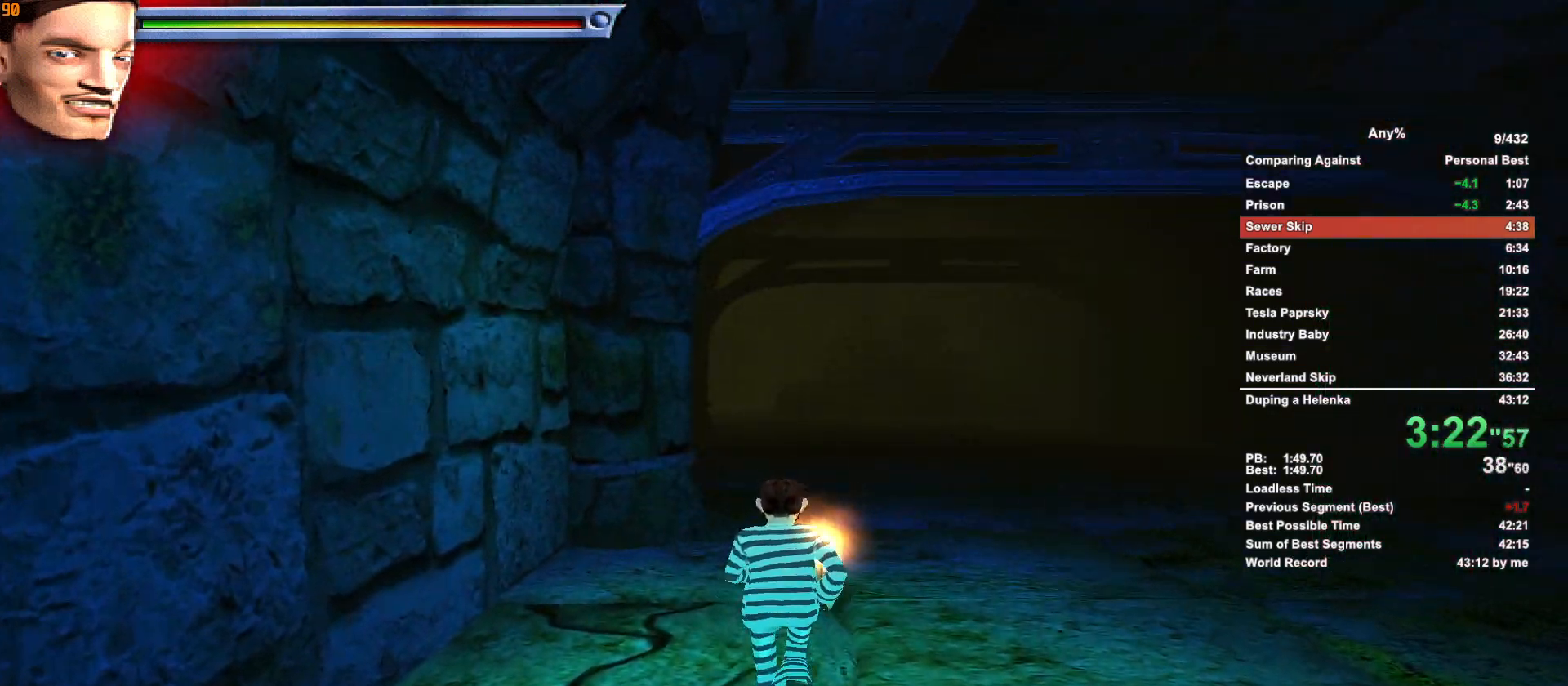
{"keys": ["w"], "mouse": [], "events": []}
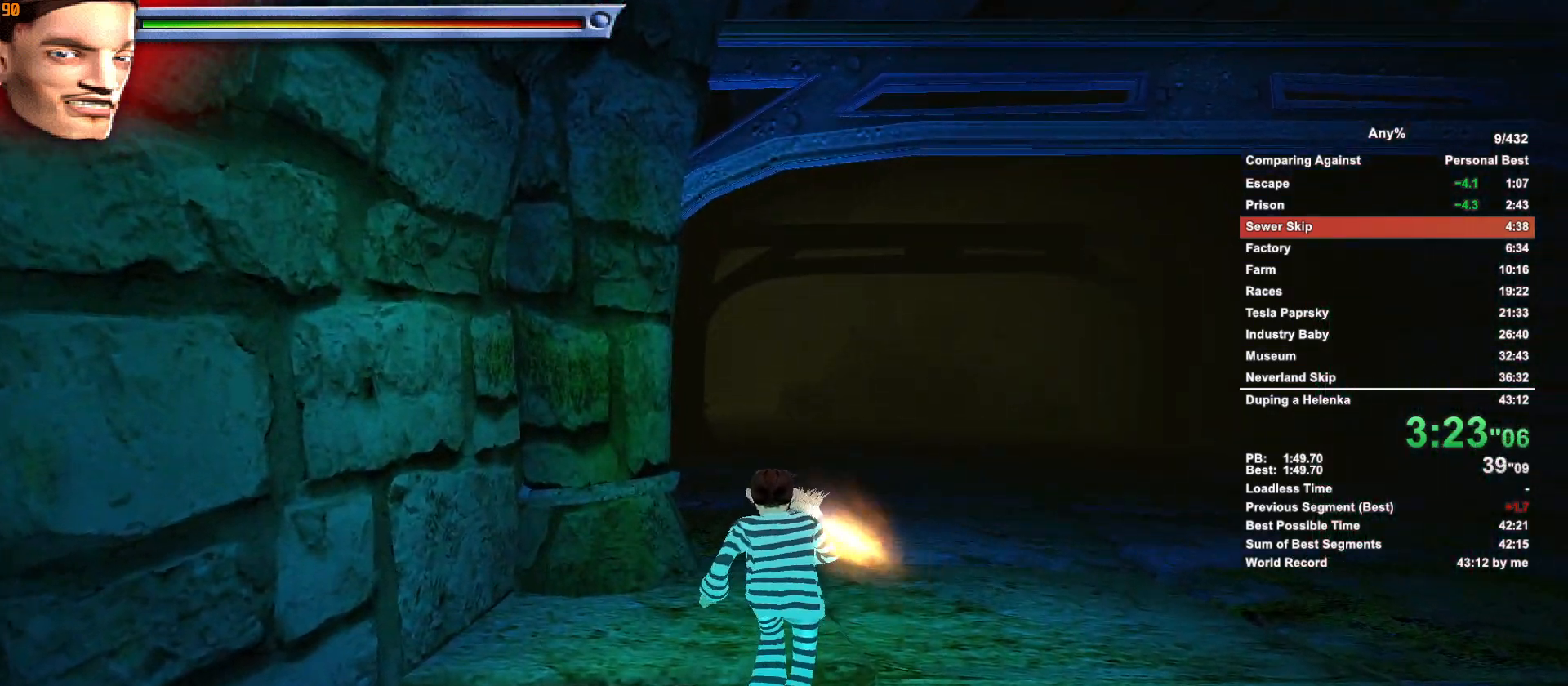
{"keys": ["w"], "mouse": [], "events": []}
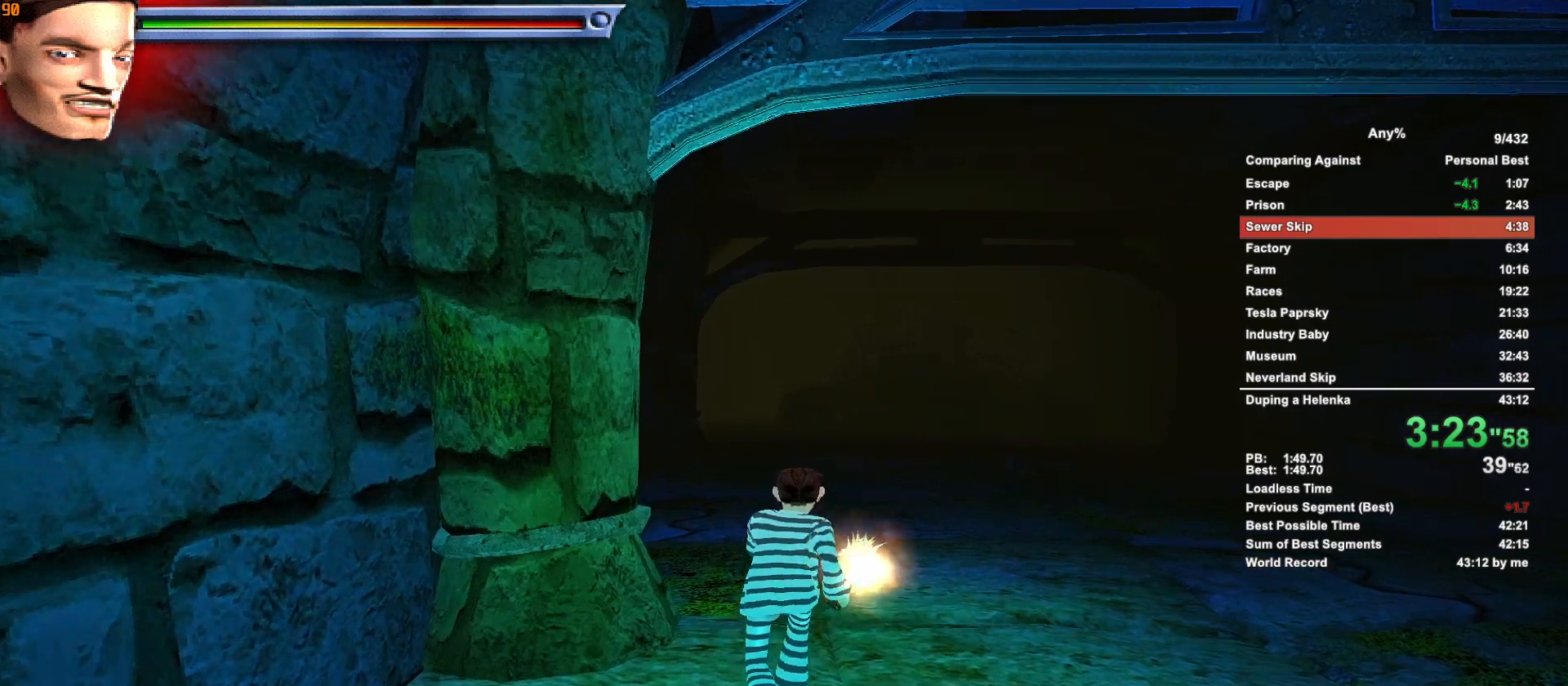
{"keys": ["w"], "mouse": [], "events": []}
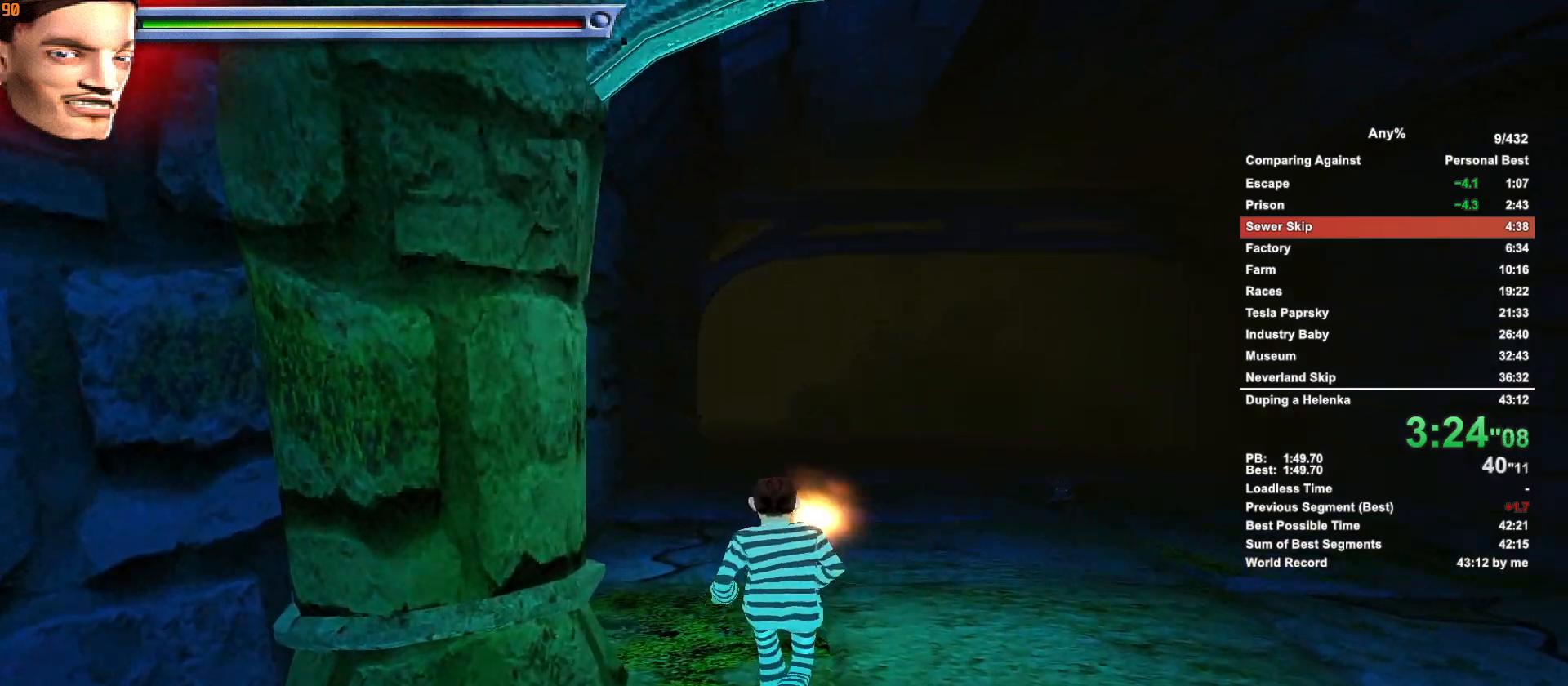
{"keys": ["w"], "mouse": [], "events": []}
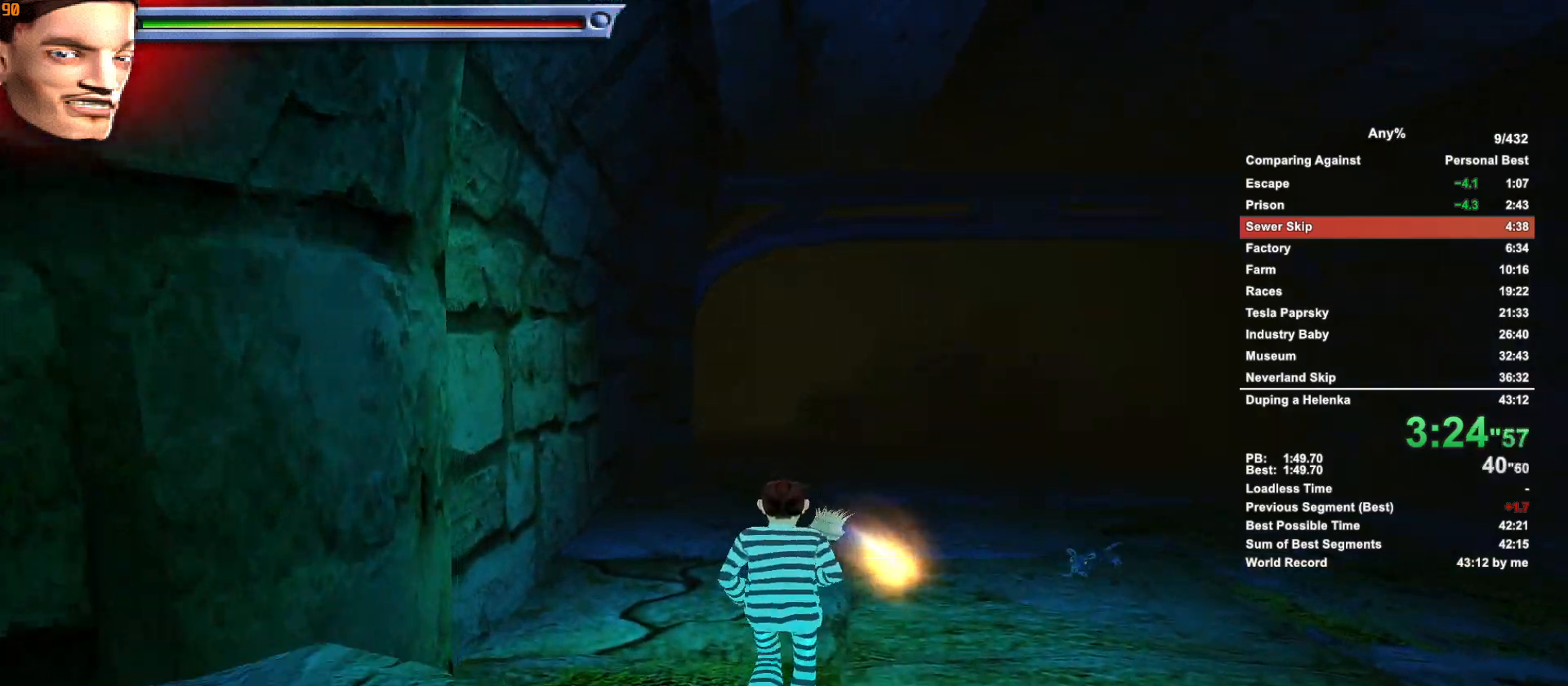
{"keys": ["w"], "mouse": [], "events": []}
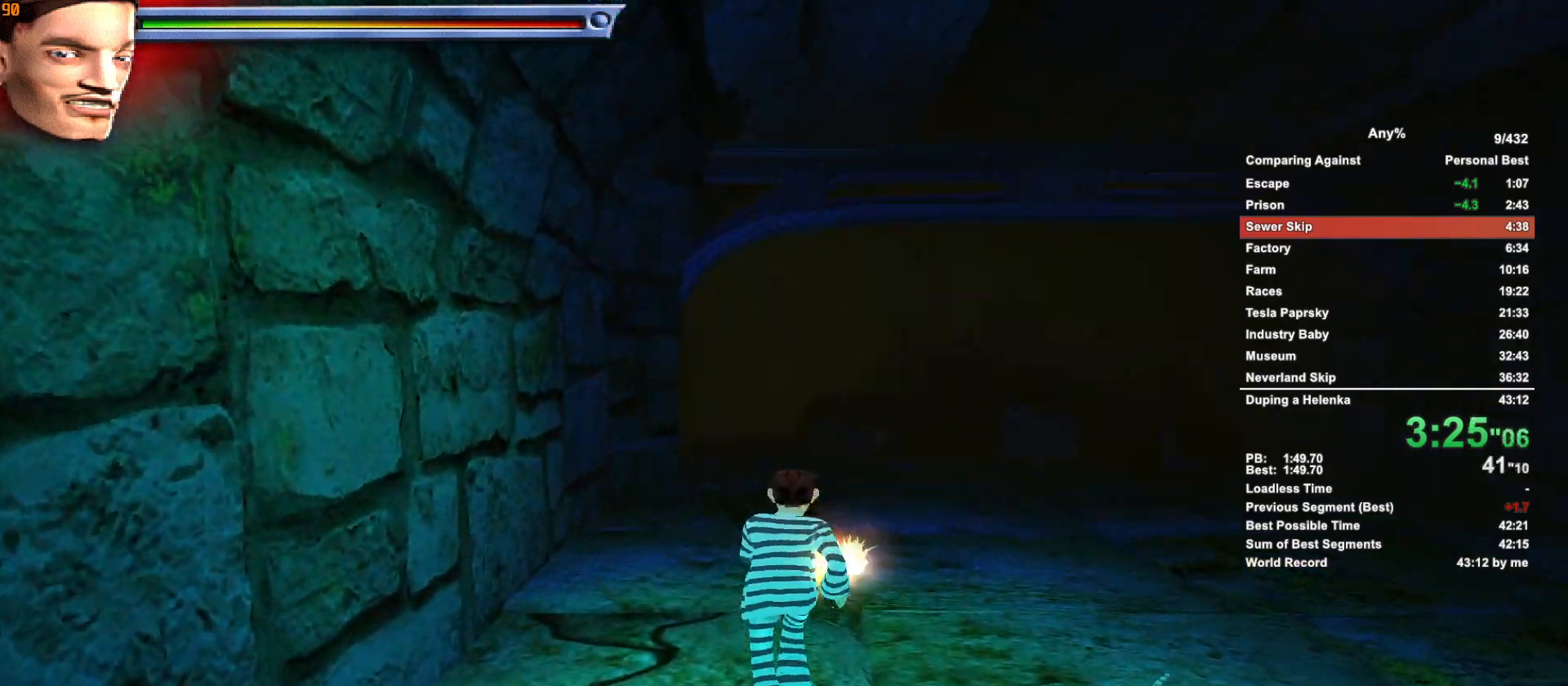
{"keys": ["w"], "mouse": [], "events": []}
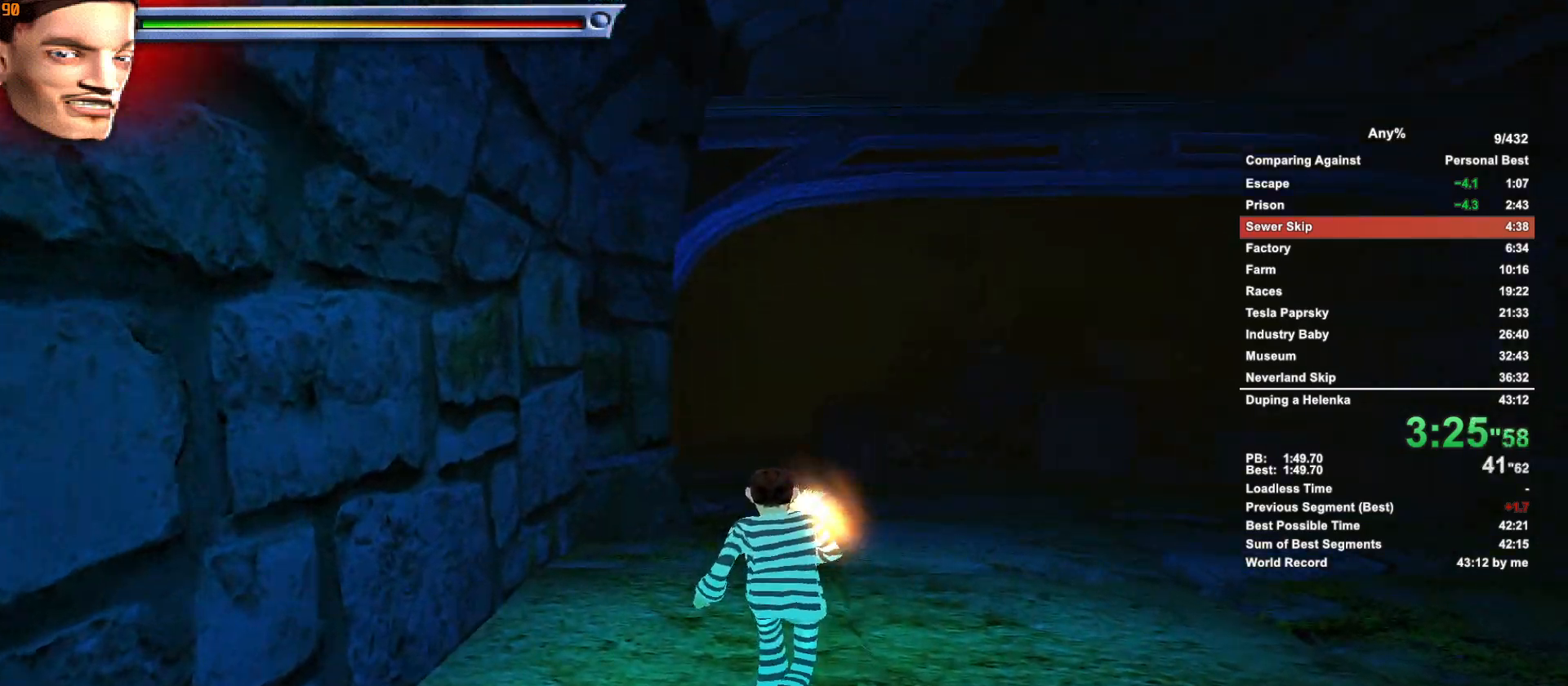
{"keys": ["w"], "mouse": [], "events": []}
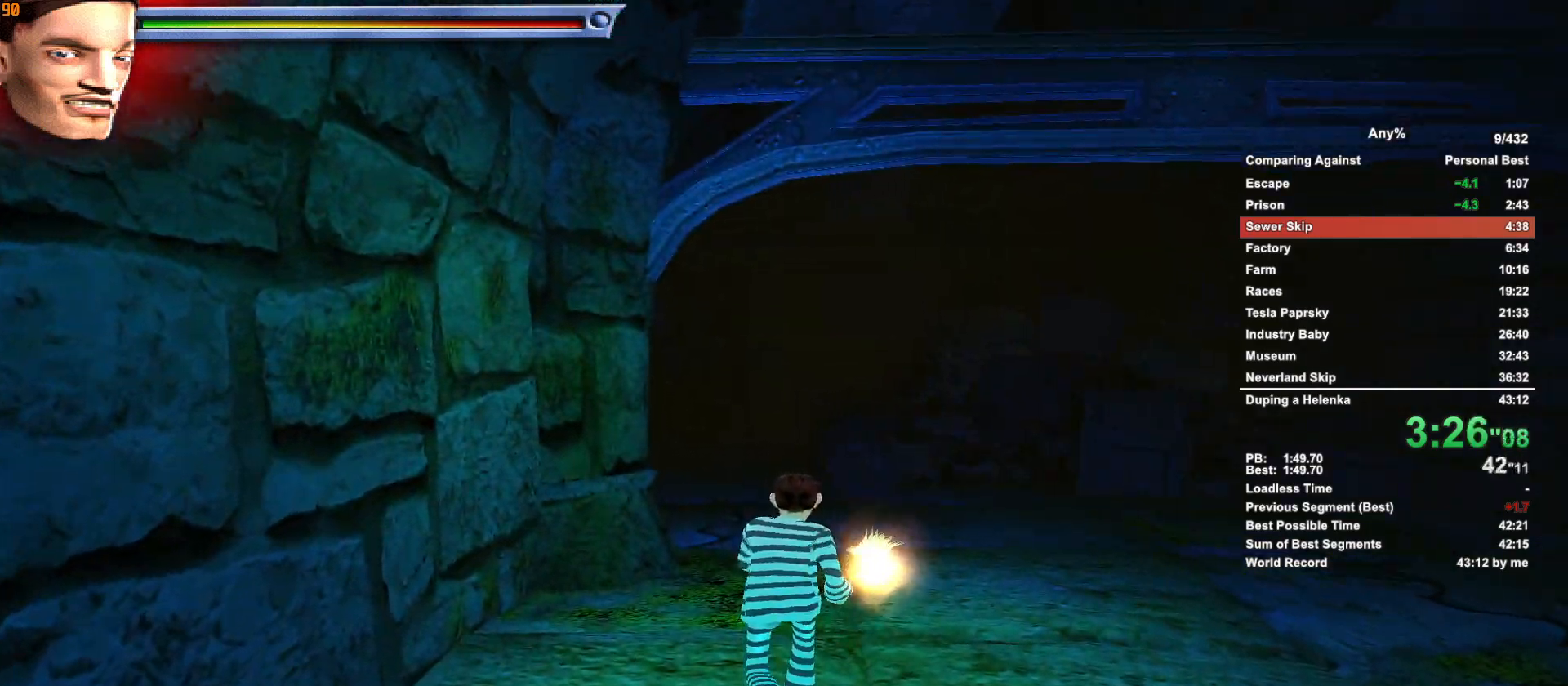
{"keys": ["w"], "mouse": [], "events": []}
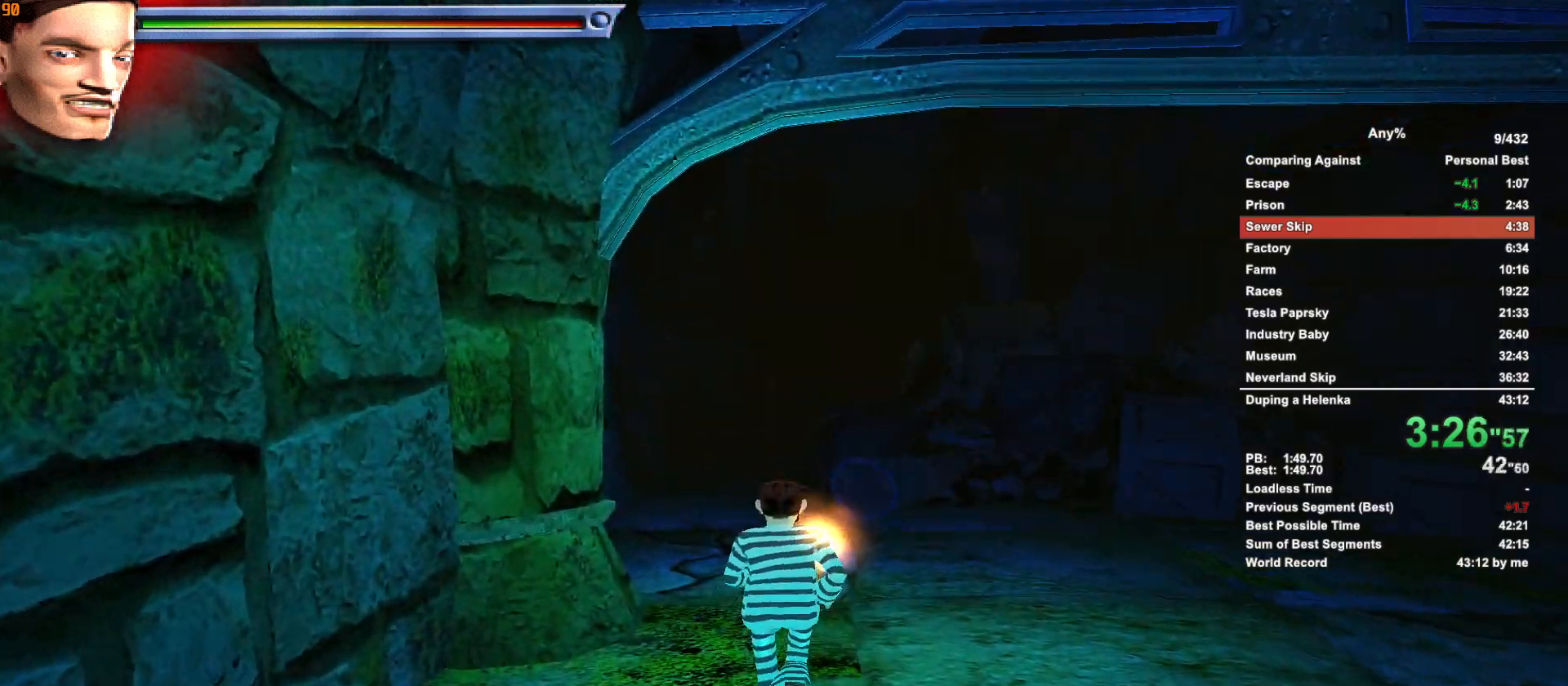
{"keys": ["w"], "mouse": [], "events": []}
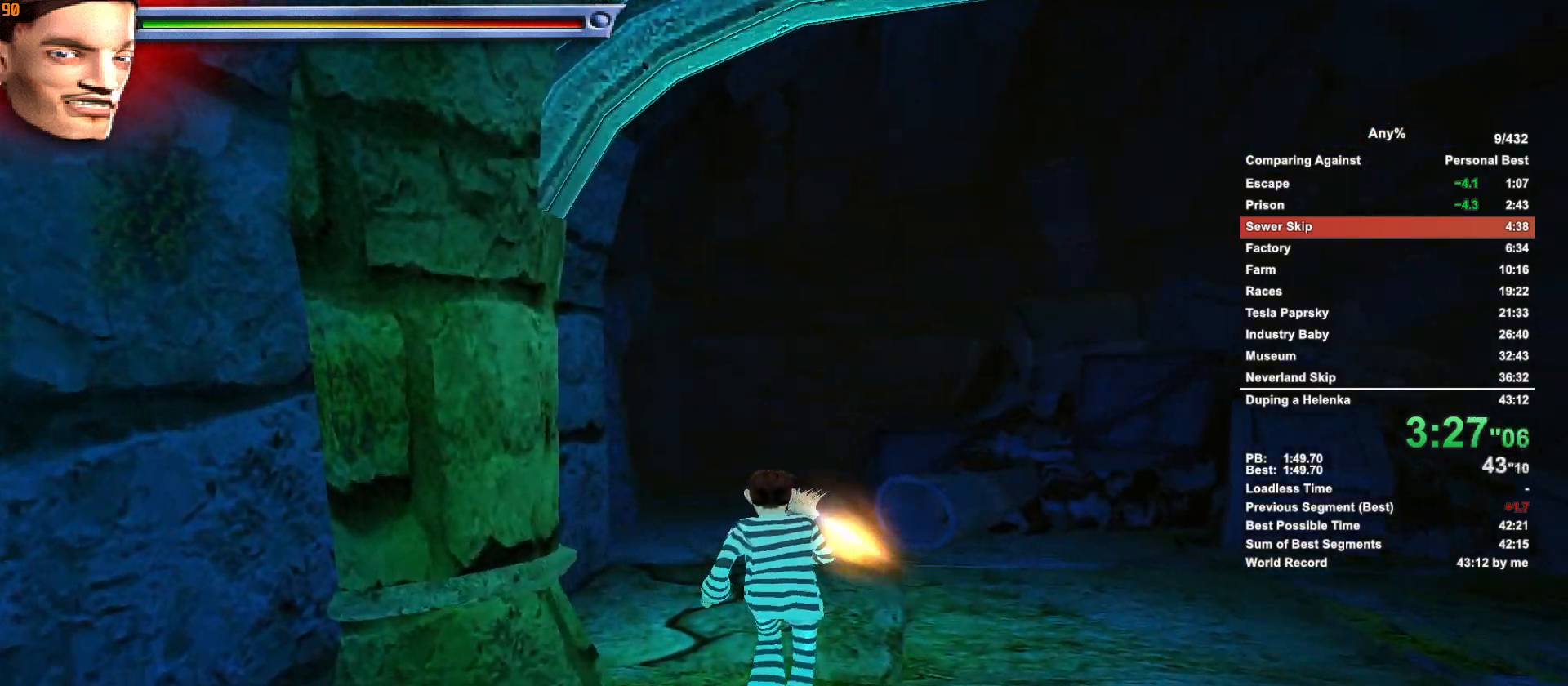
{"keys": ["w"], "mouse": [], "events": []}
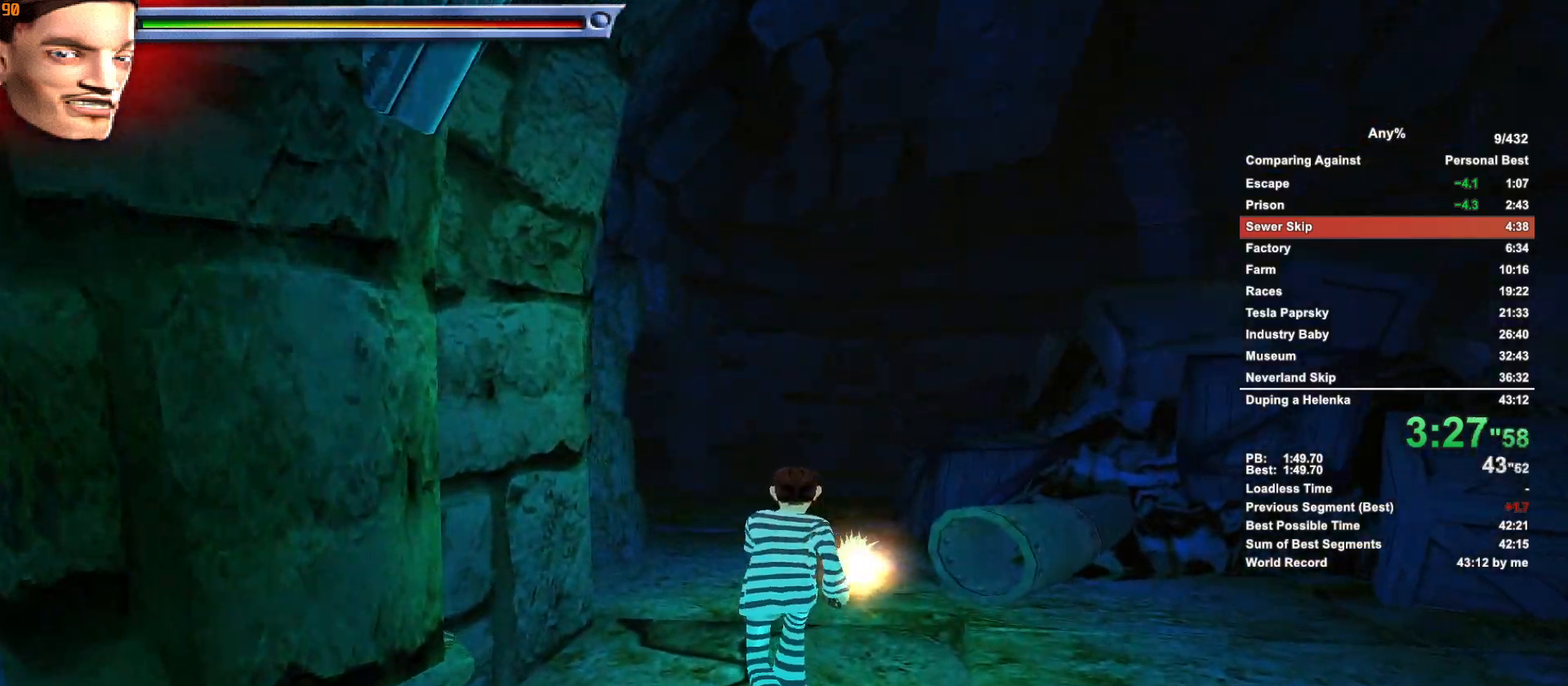
{"keys": ["w"], "mouse": [], "events": []}
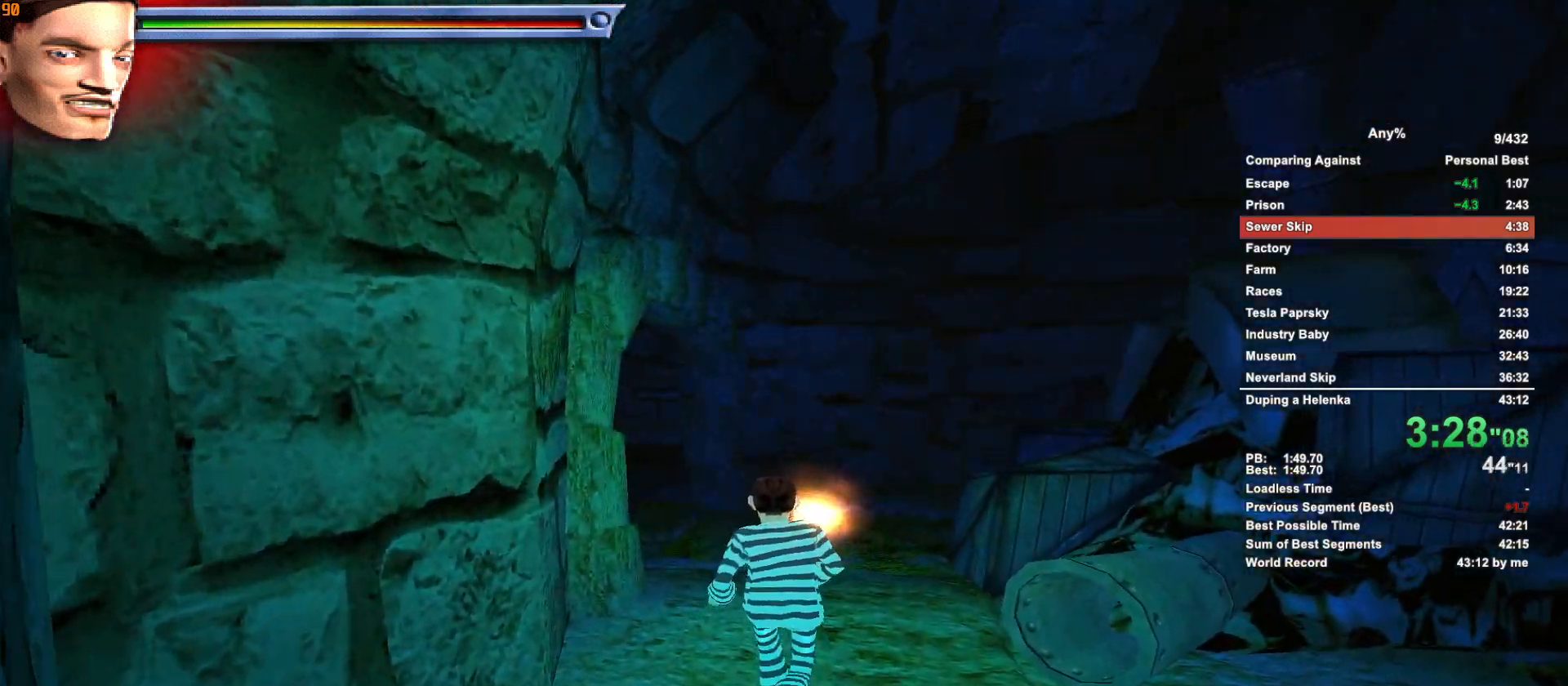
{"keys": ["w"], "mouse": [], "events": []}
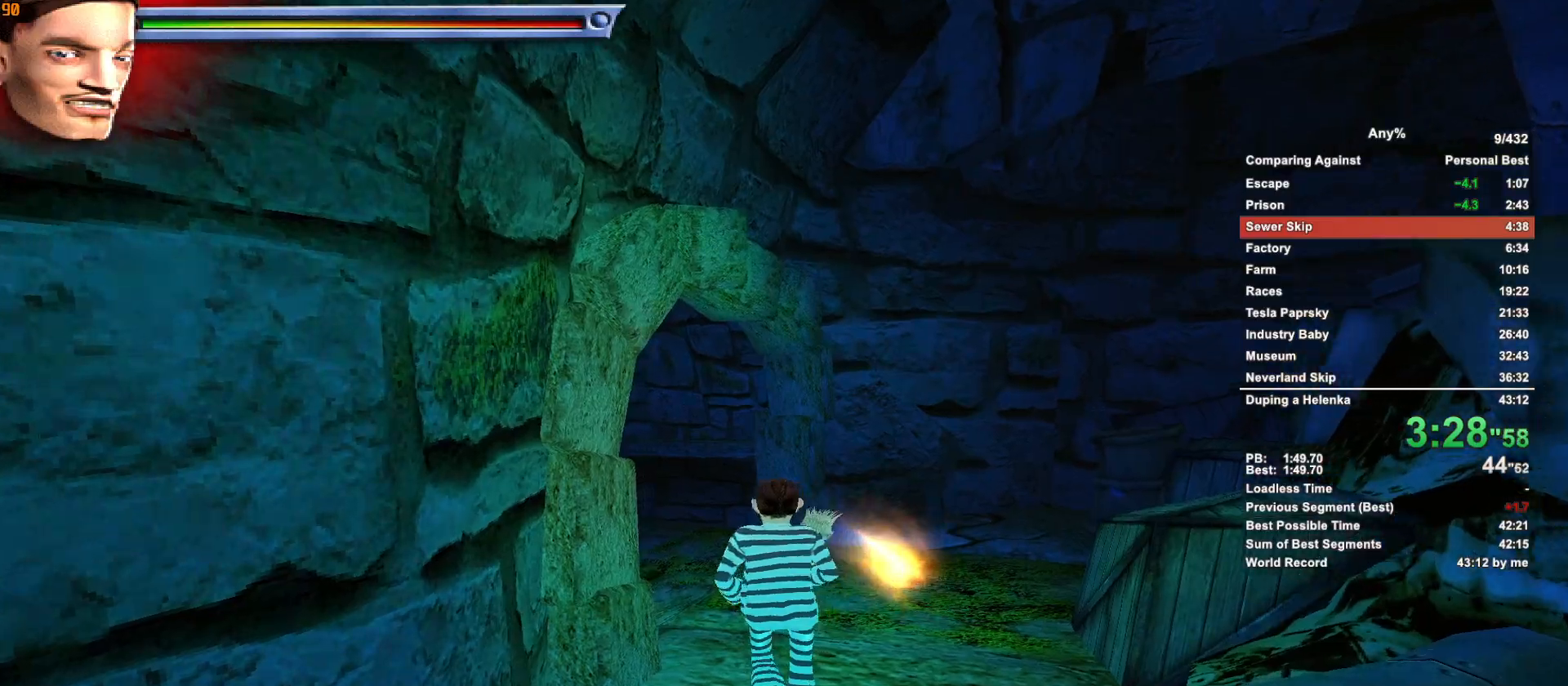
{"keys": ["w"], "mouse": [], "events": []}
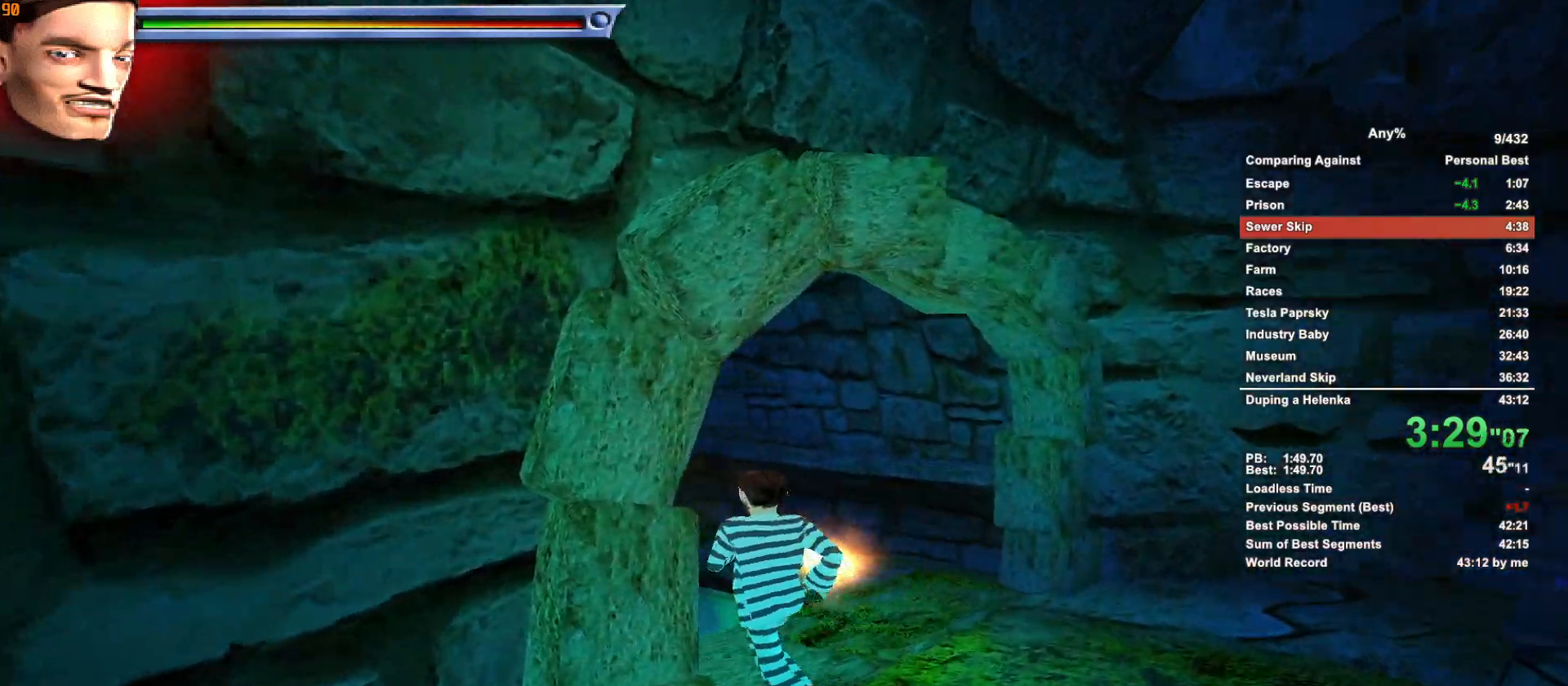
{"keys": ["w"], "mouse": [], "events": []}
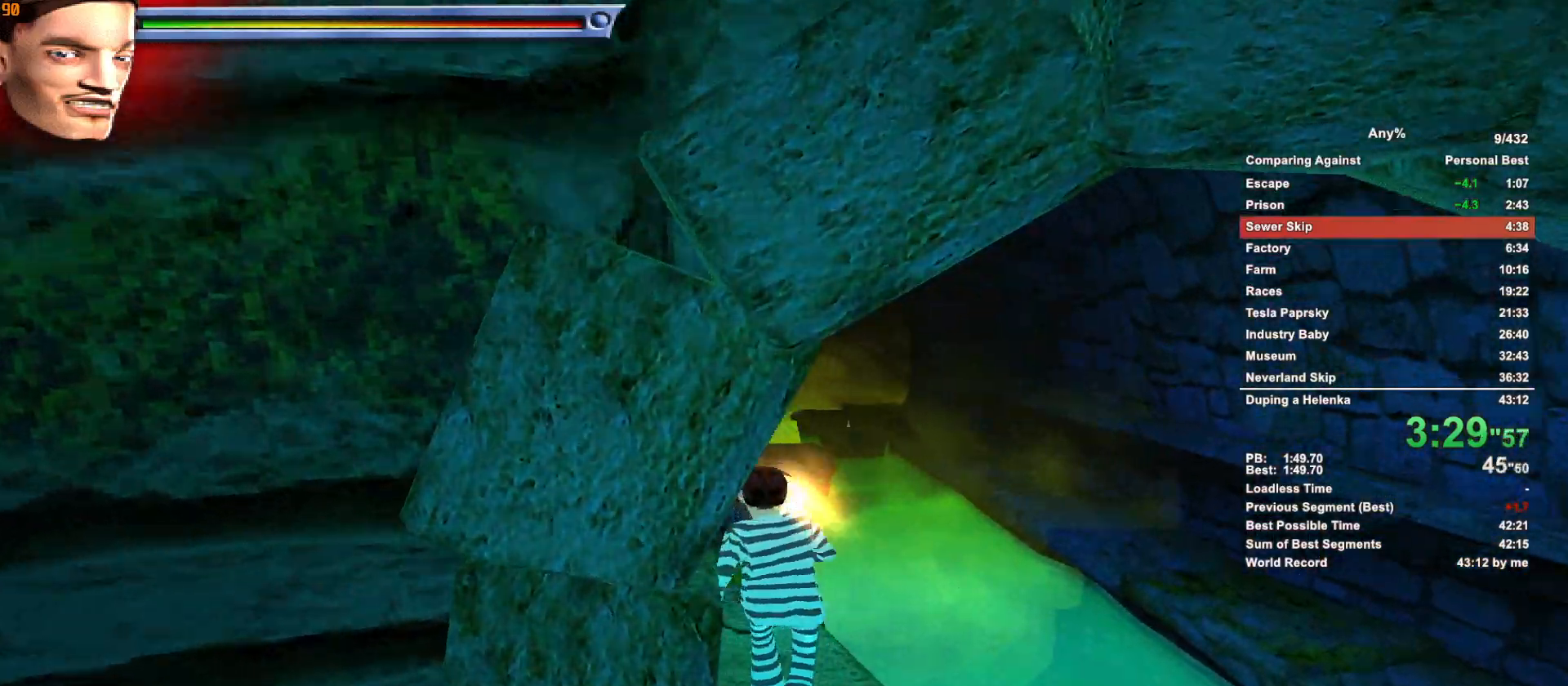
{"keys": ["w"], "mouse": [], "events": []}
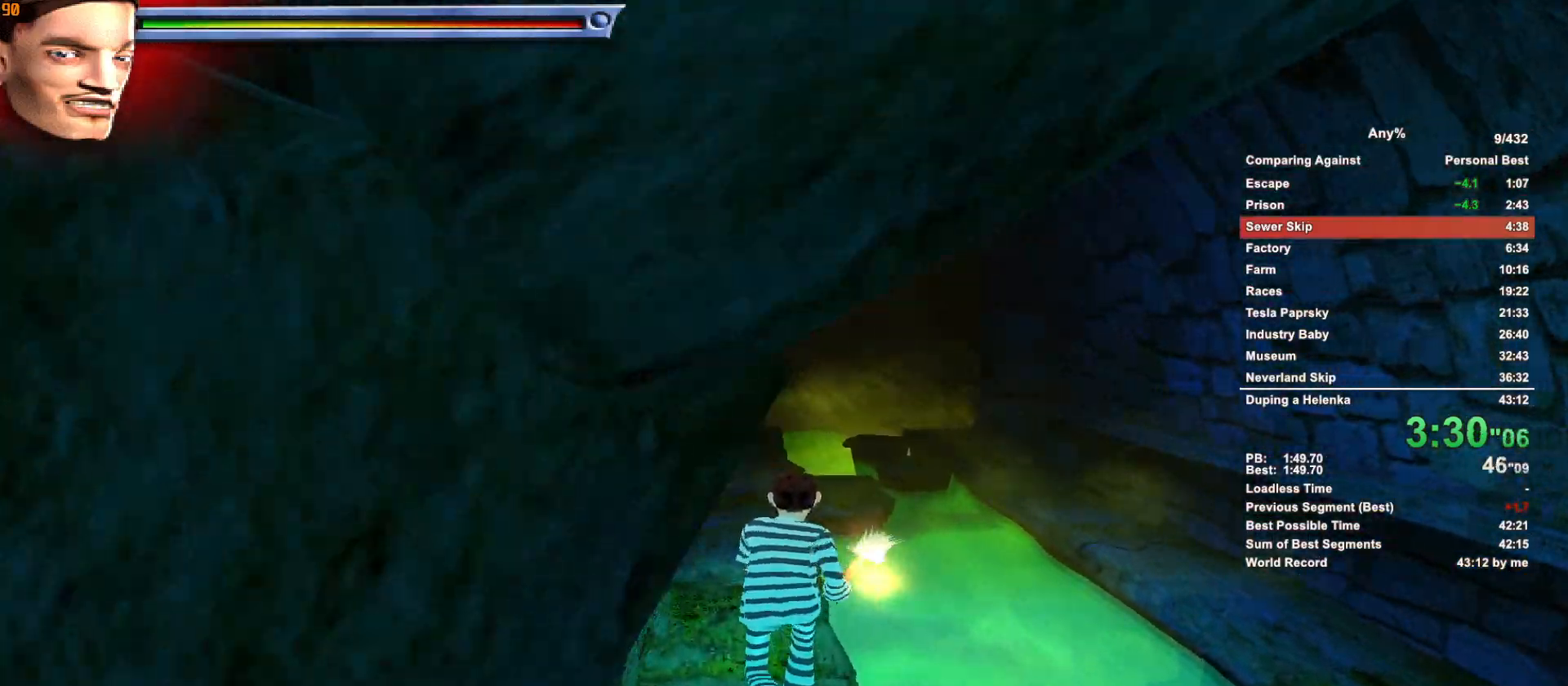
{"keys": ["w"], "mouse": [], "events": []}
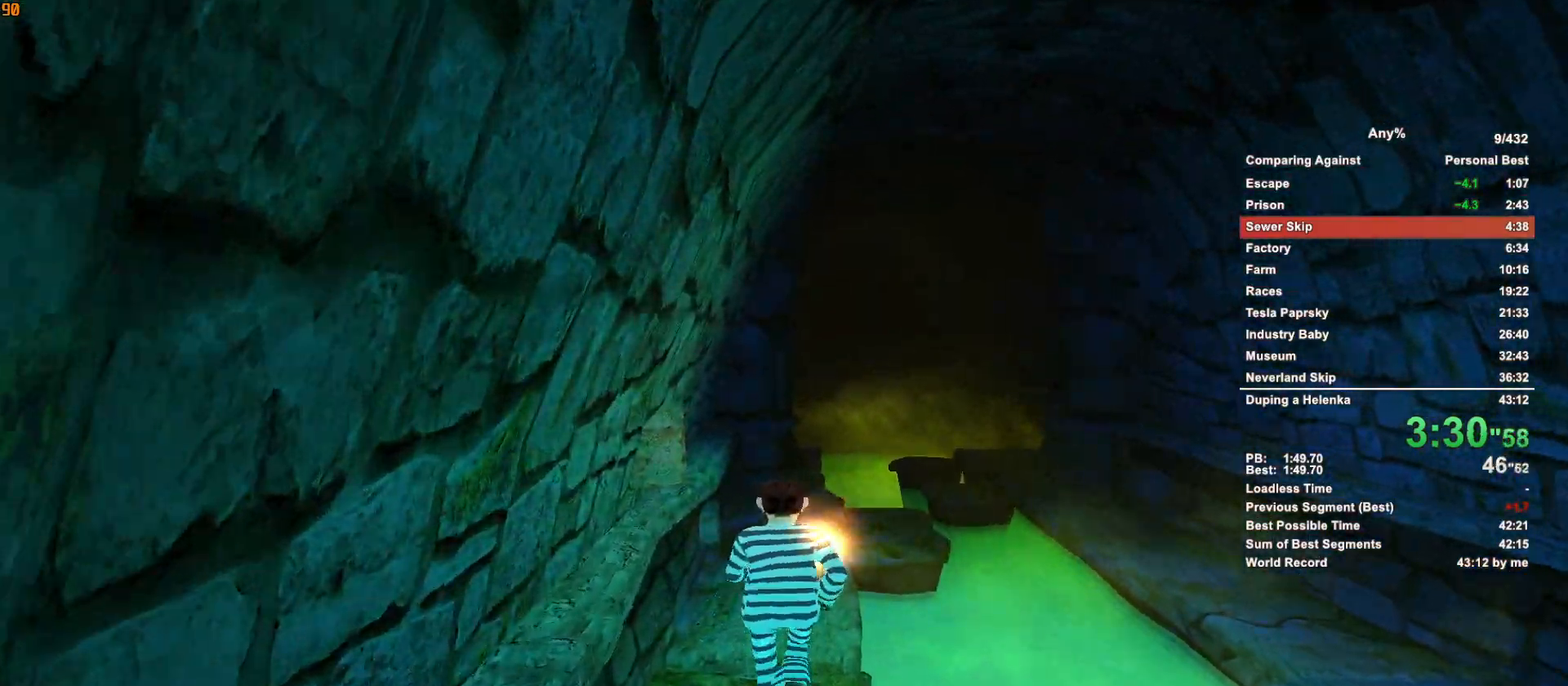
{"keys": ["w"], "mouse": [], "events": [[383, "escape", "down"], [483, "escape", "up"]]}
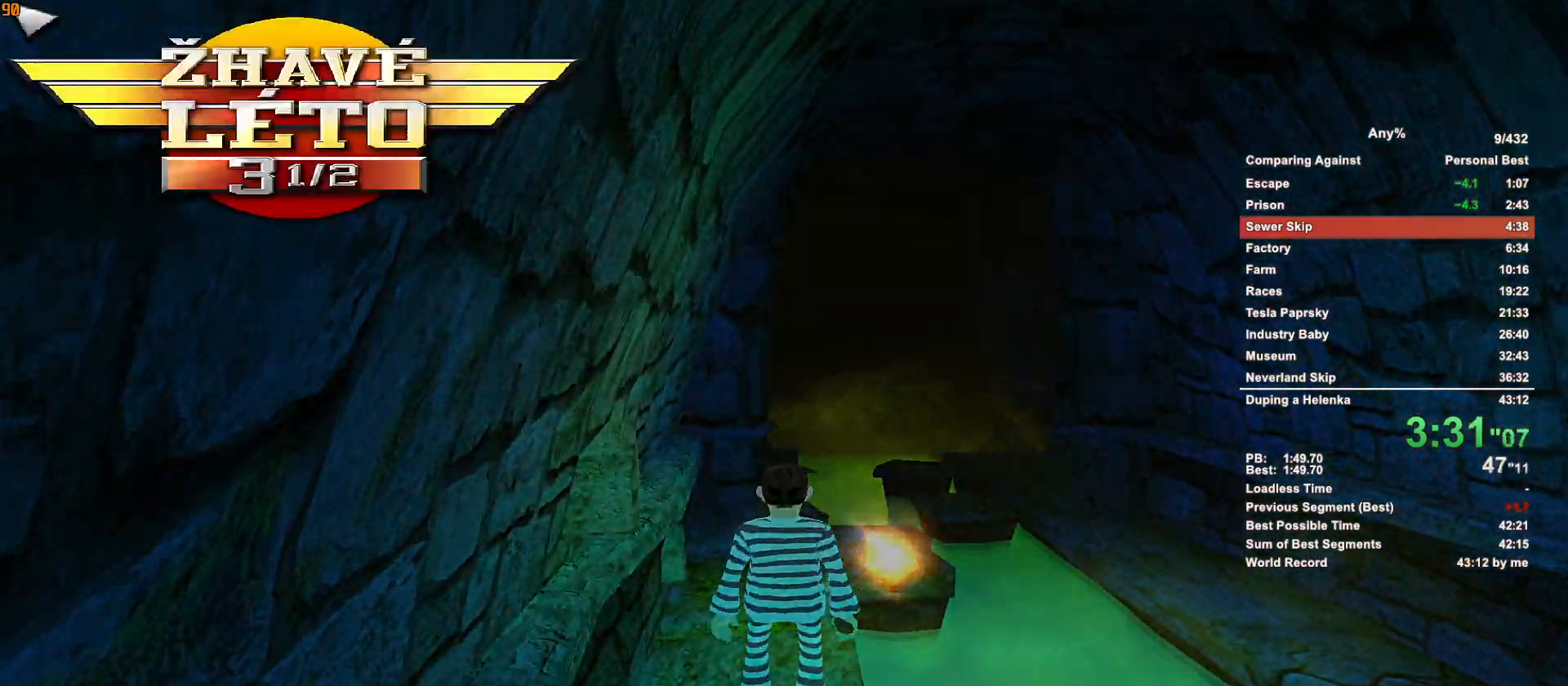
{"keys": ["w"], "mouse": [], "events": [[117, "escape", "down"], [217, "escape", "up"]]}
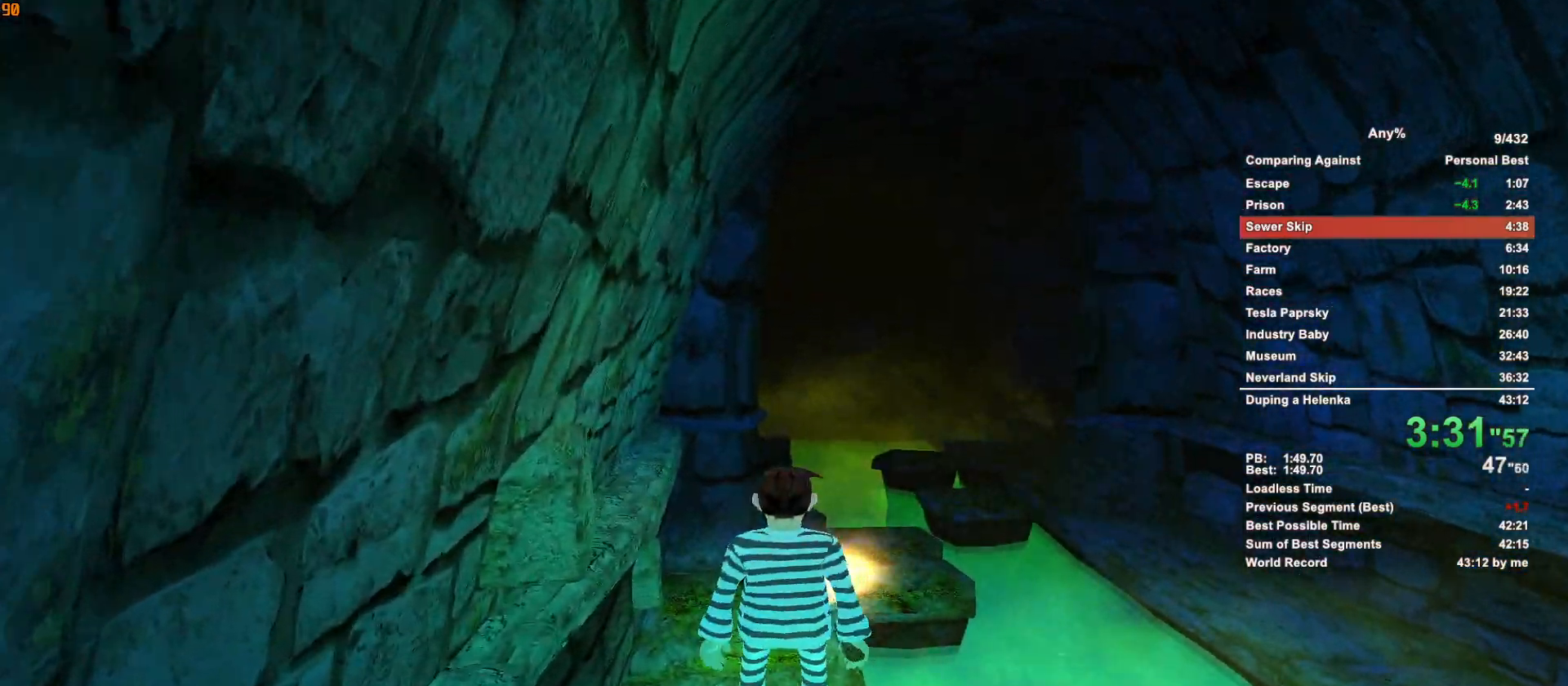
{"keys": ["w"], "mouse": [], "events": [[183, "escape", "down"], [267, "escape", "up"]]}
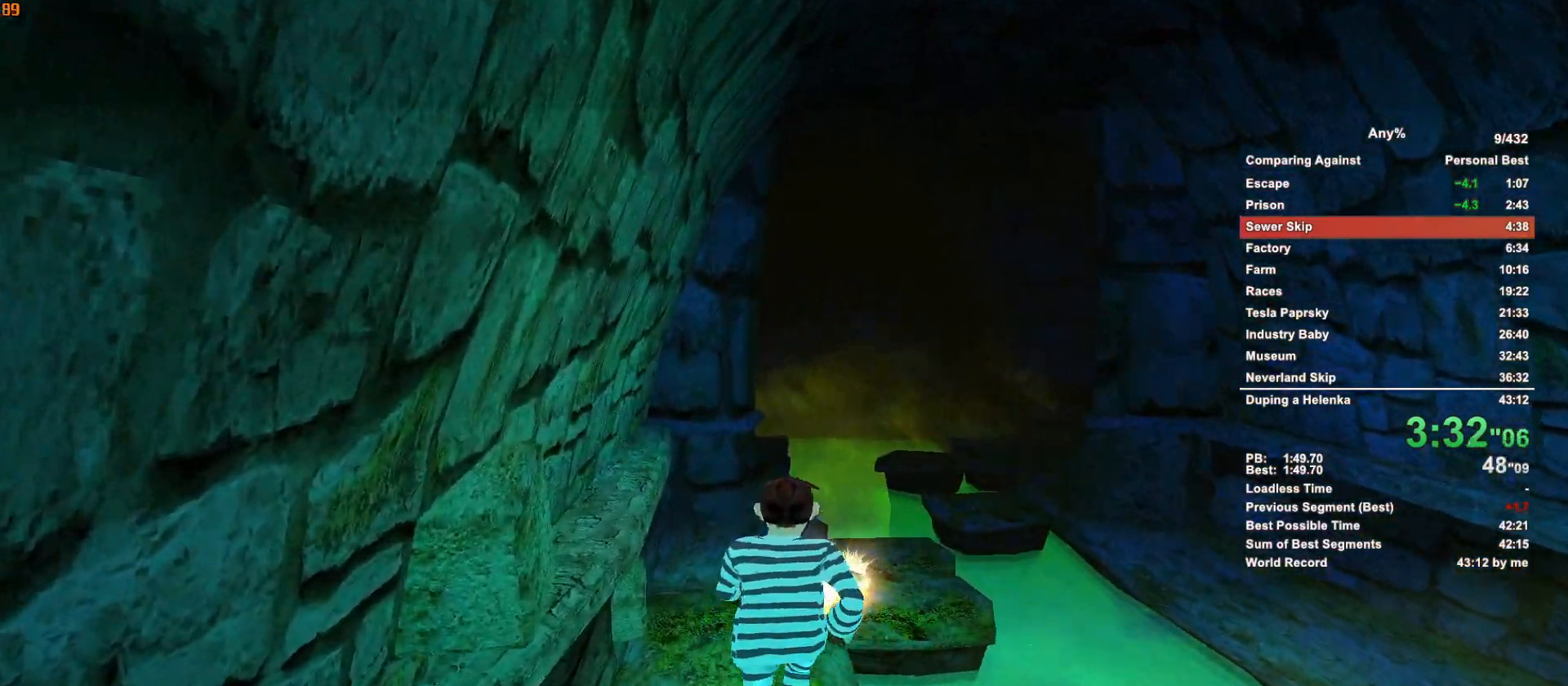
{"keys": ["w"], "mouse": [], "events": []}
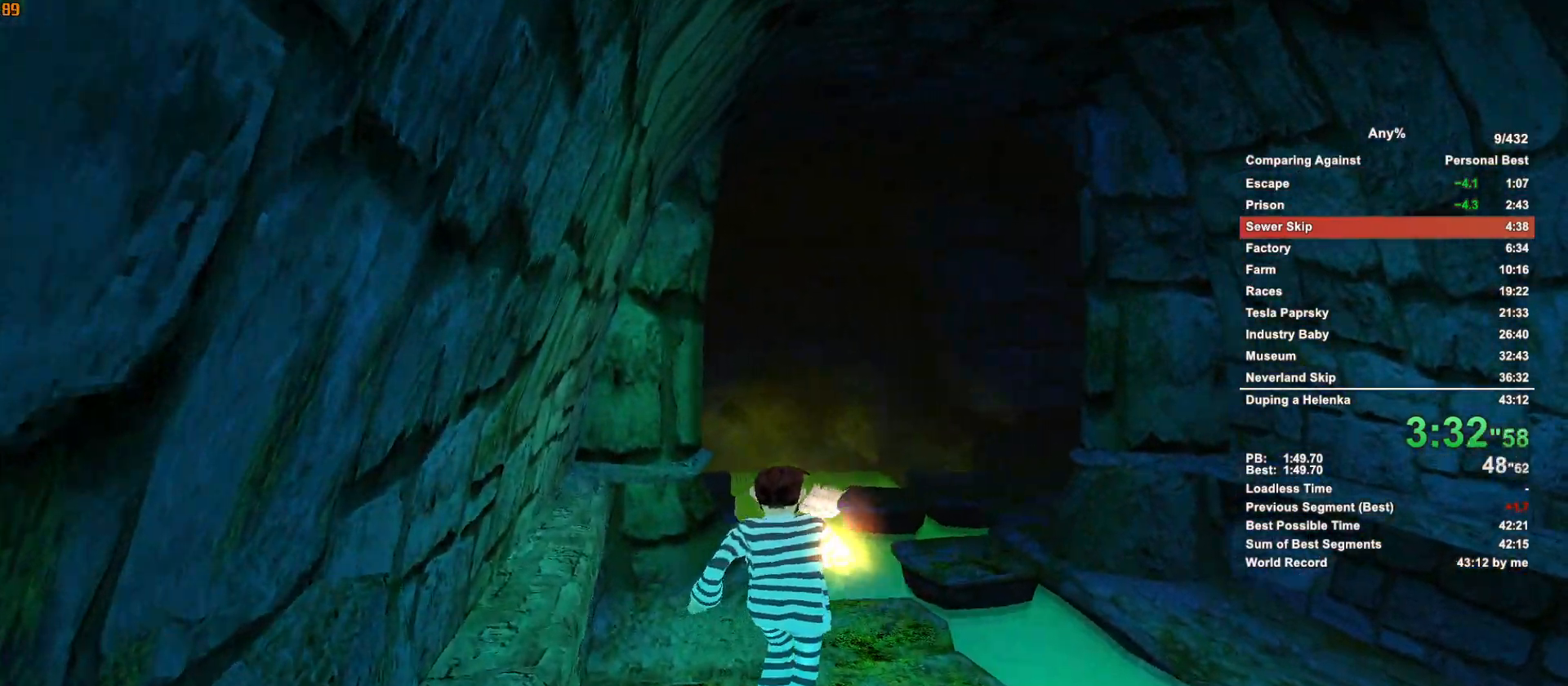
{"keys": ["w"], "mouse": [], "events": []}
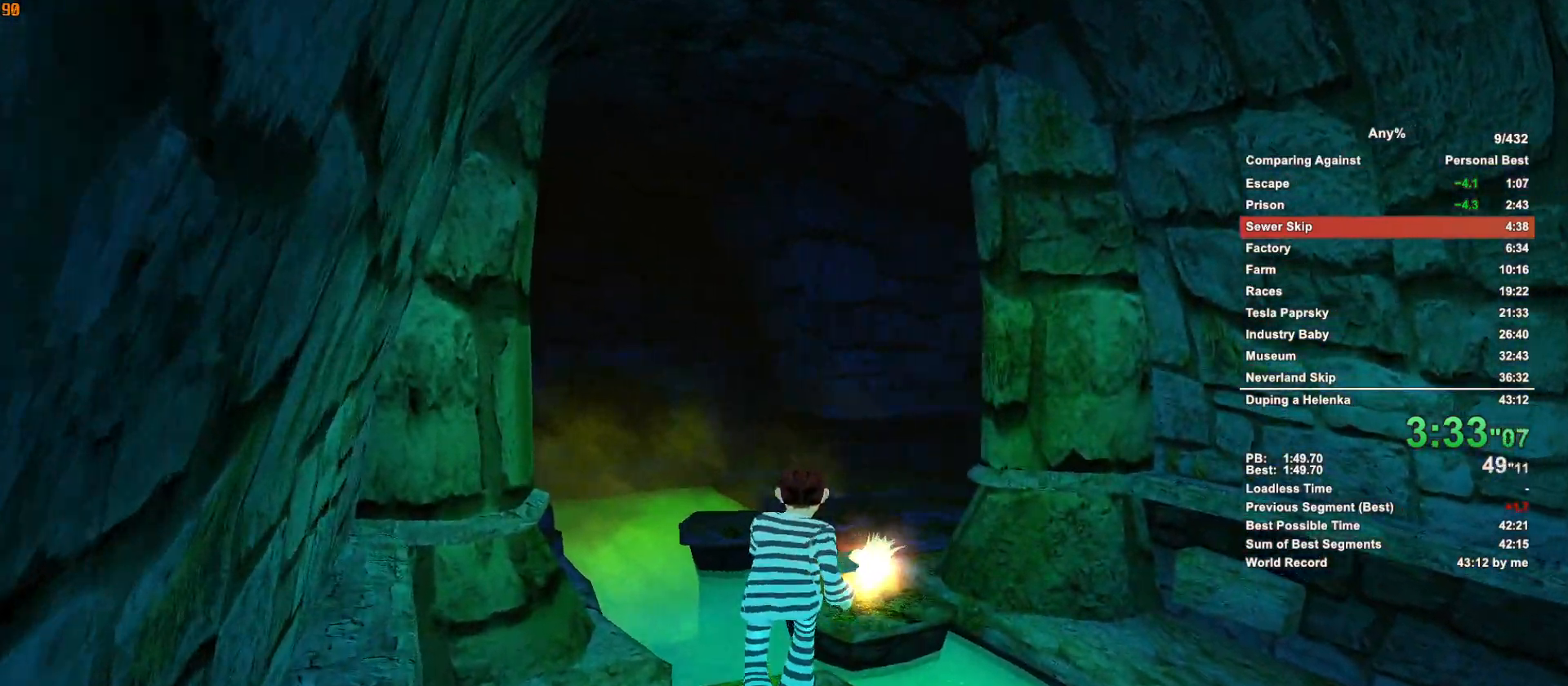
{"keys": ["w"], "mouse": [], "events": []}
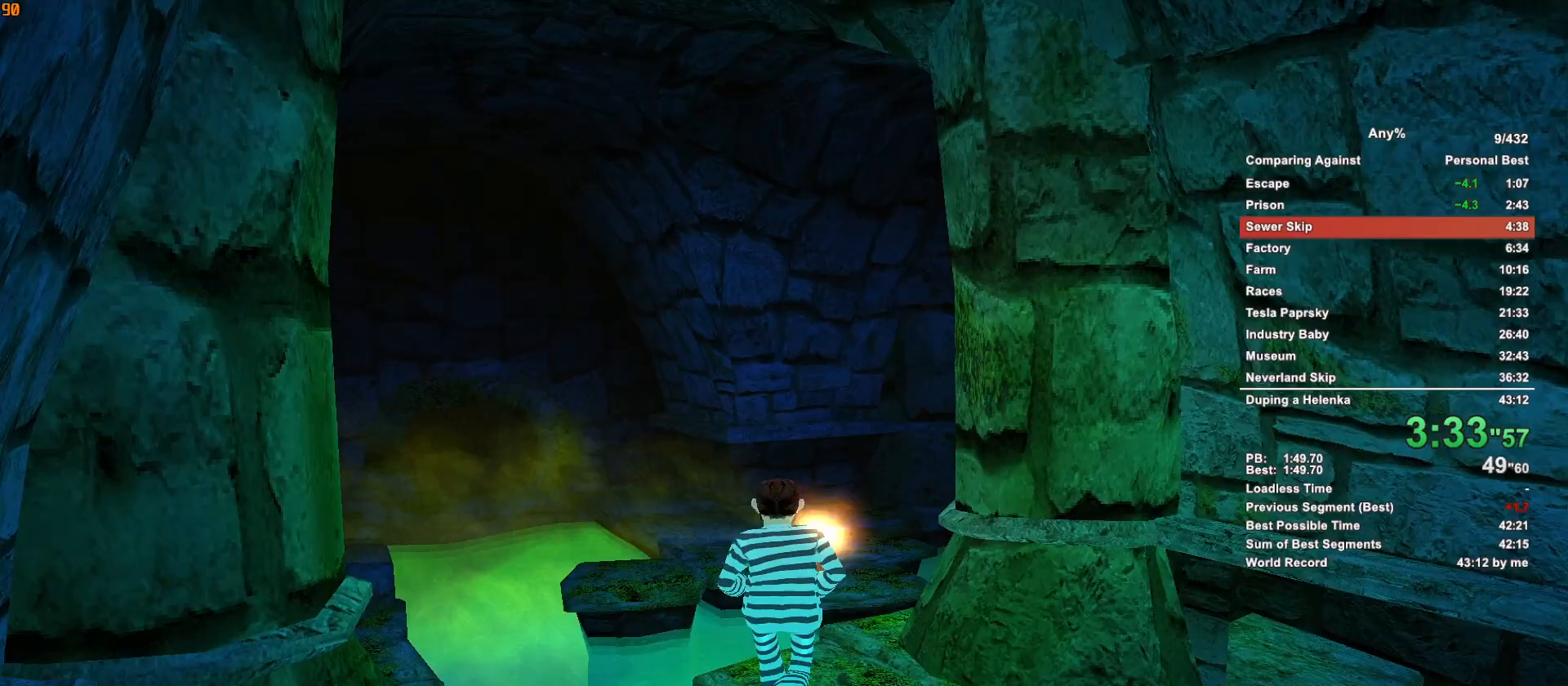
{"keys": ["w"], "mouse": [], "events": [[150, "mouse_left", "down"], [250, "mouse_left", "up"]]}
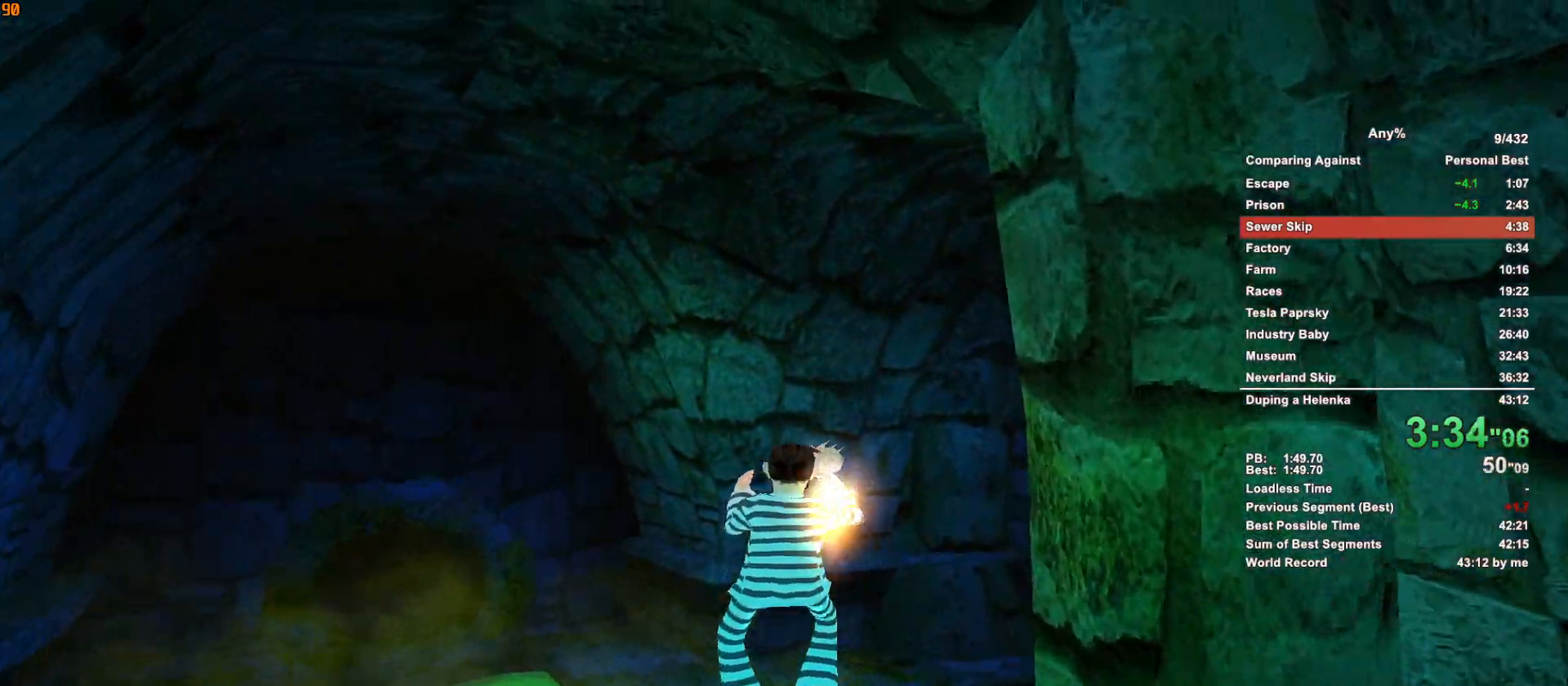
{"keys": ["w"], "mouse": [], "events": [[267, "d", "down"], [350, "d", "up"], [450, "d", "down"], [500, "d", "up"]]}